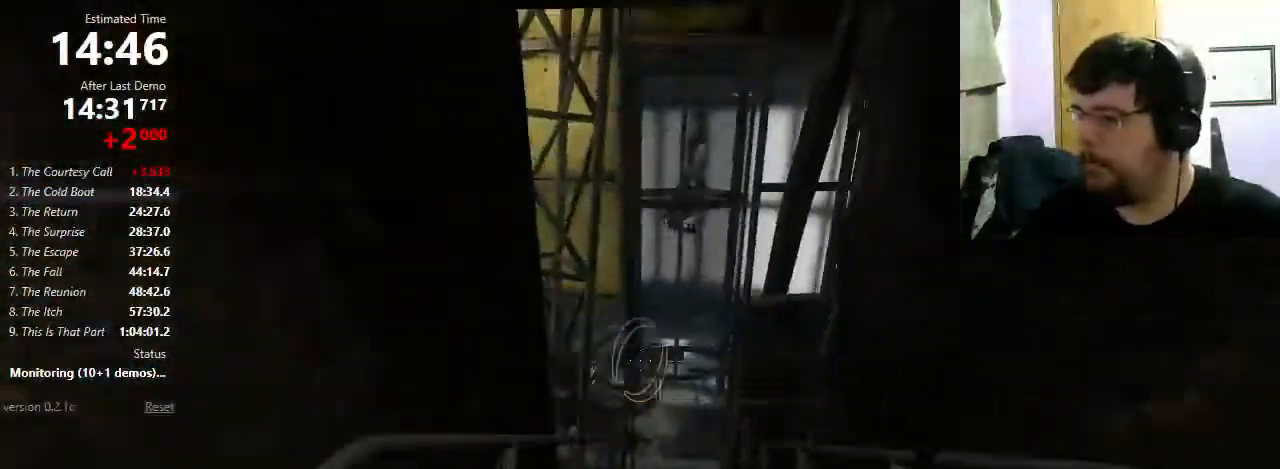
Gameplay with keyboard and mouse; each line is a JSON object with the keys and mouse buttons held at the frame after it. "events" lists presses ("down") and releases ("up") of "1", "2", "3", "4", "5", "a", "alt", "c", "ctrl", "d", "e", "f", "q", "r", "s", "shift", "space", "tab", "v", "w", "x", "z", "mouse_left", "mouse_middle", "mouse_right", "mouse_wheel_up" and "mouse_wheel_down" between this image and that frame as [ms after this image, input, new state], when the widget could be followed in between. "mouse_left", "mouse_middle", "mouse_right", "mouse_wheel_up", "mouse_wheel_down" = the "left", "middle", "right", "wheel_up", "wheel_down" buttons of the "mouse" list. No other keys are recorded. Mouse movement is not recorded.
{"keys": [], "mouse": [], "events": [[67, "mouse_wheel_down", "up"], [100, "d", "up"], [133, "shift", "up"], [167, "a", "down"], [433, "a", "up"]]}
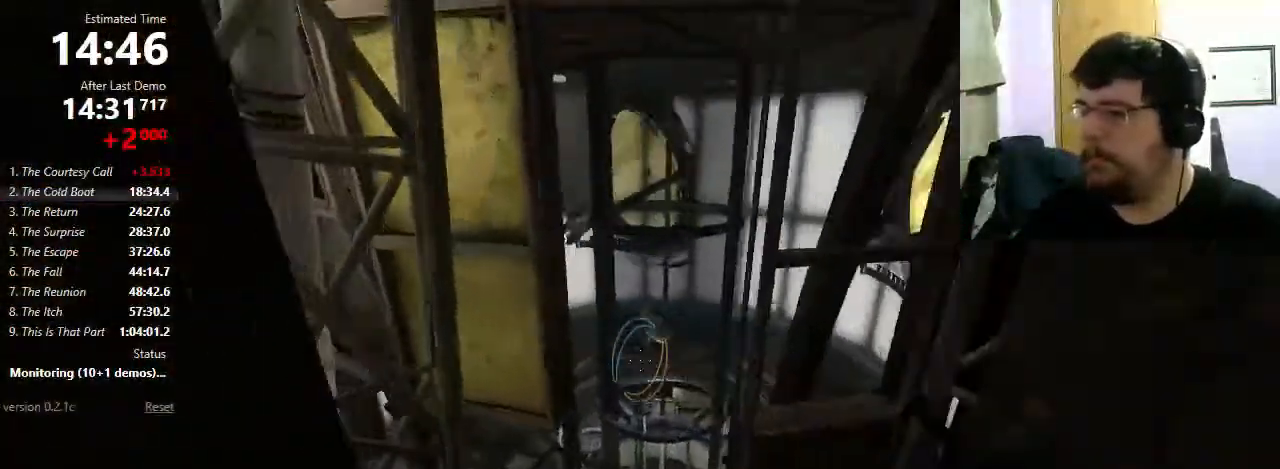
{"keys": ["w"], "mouse": [], "events": [[200, "d", "down"], [267, "d", "up"], [500, "w", "down"]]}
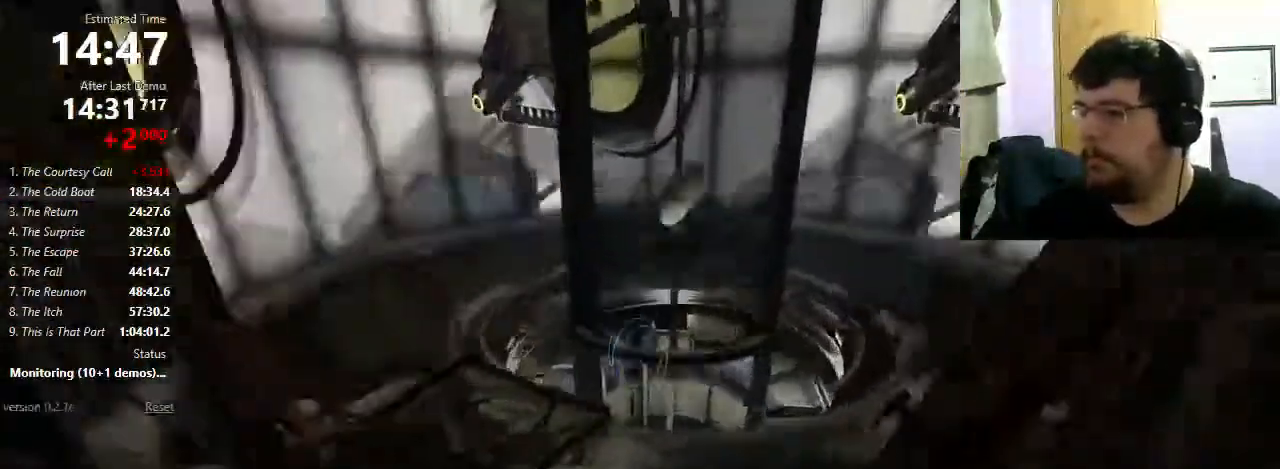
{"keys": ["w"], "mouse": [], "events": [[400, "a", "down"], [500, "a", "up"]]}
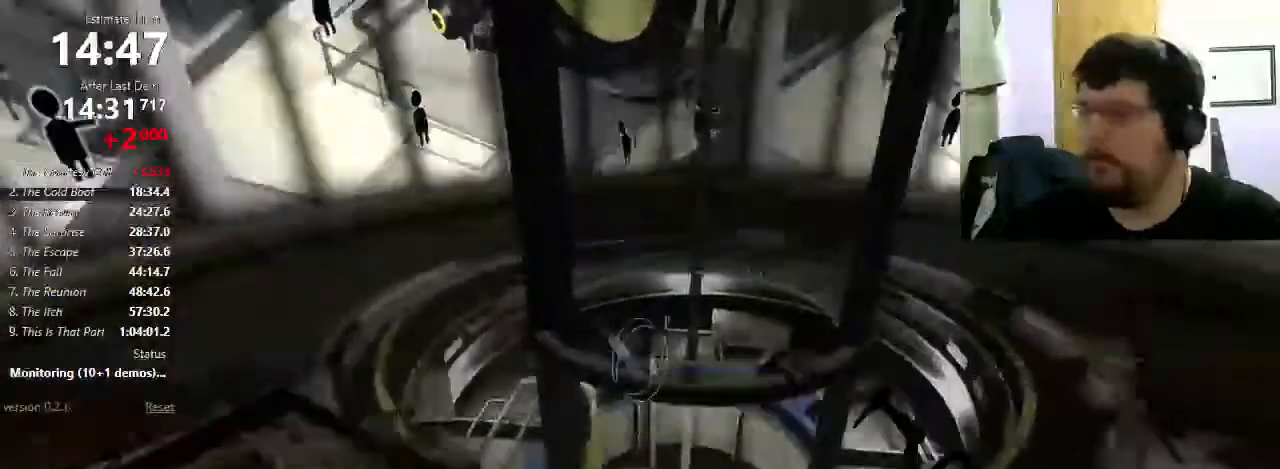
{"keys": ["w"], "mouse": [], "events": [[267, "d", "down"], [333, "d", "up"]]}
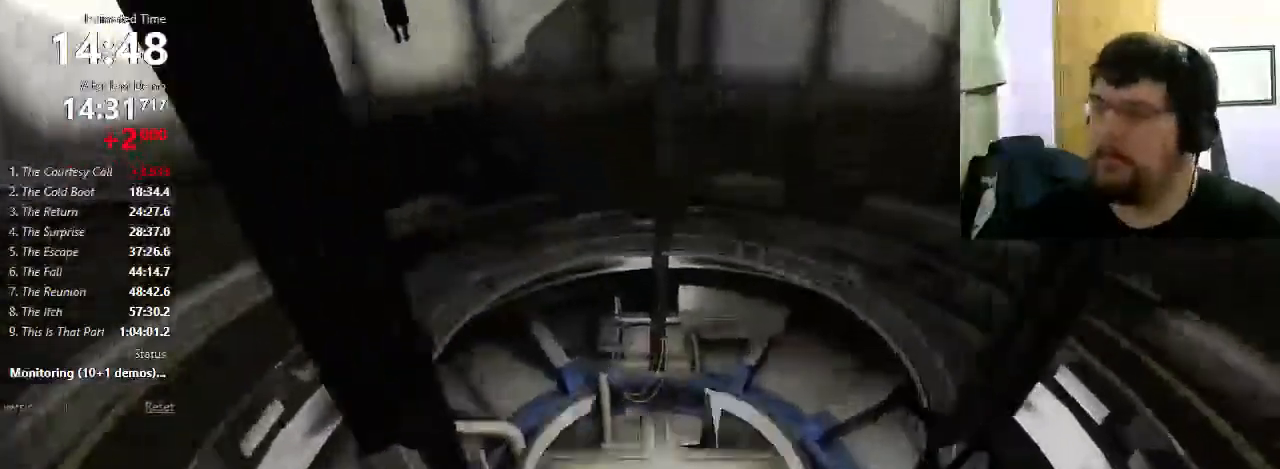
{"keys": ["a", "w"], "mouse": [], "events": [[67, "d", "down"], [133, "d", "up"], [500, "a", "down"]]}
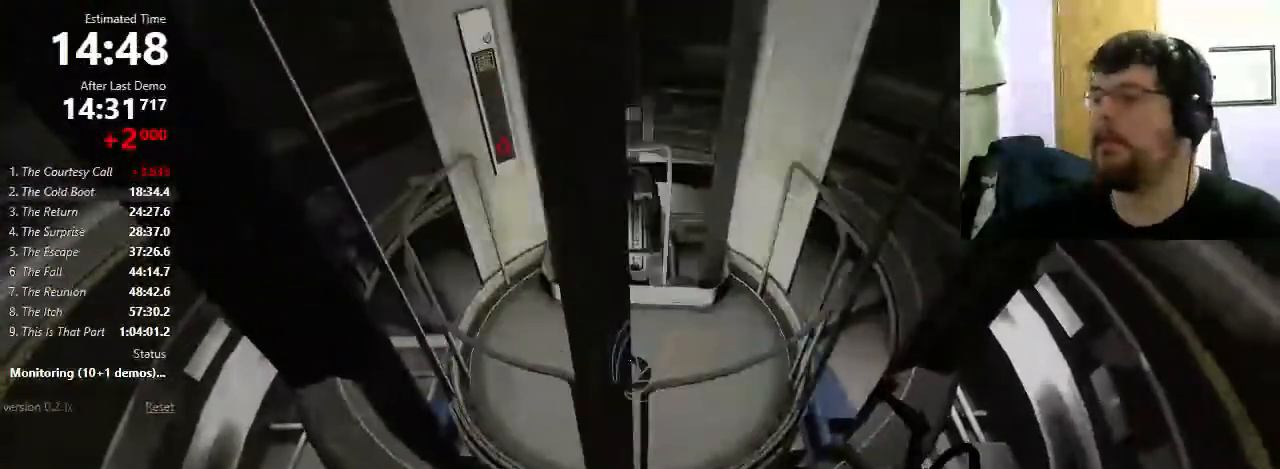
{"keys": ["w"], "mouse": [], "events": [[33, "a", "up"]]}
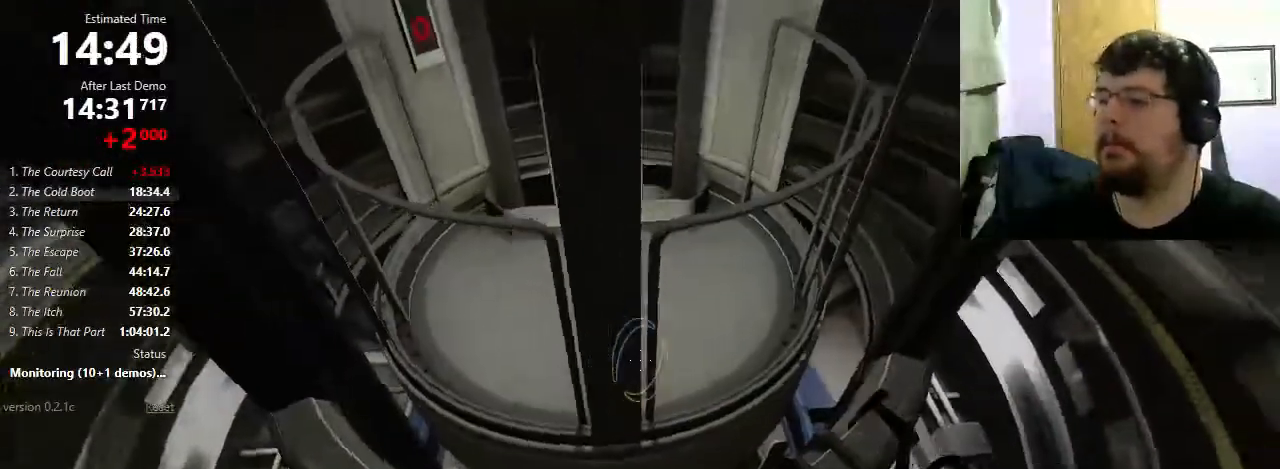
{"keys": ["w"], "mouse": [], "events": [[33, "w", "up"], [100, "d", "down"], [233, "w", "down"], [267, "d", "up"]]}
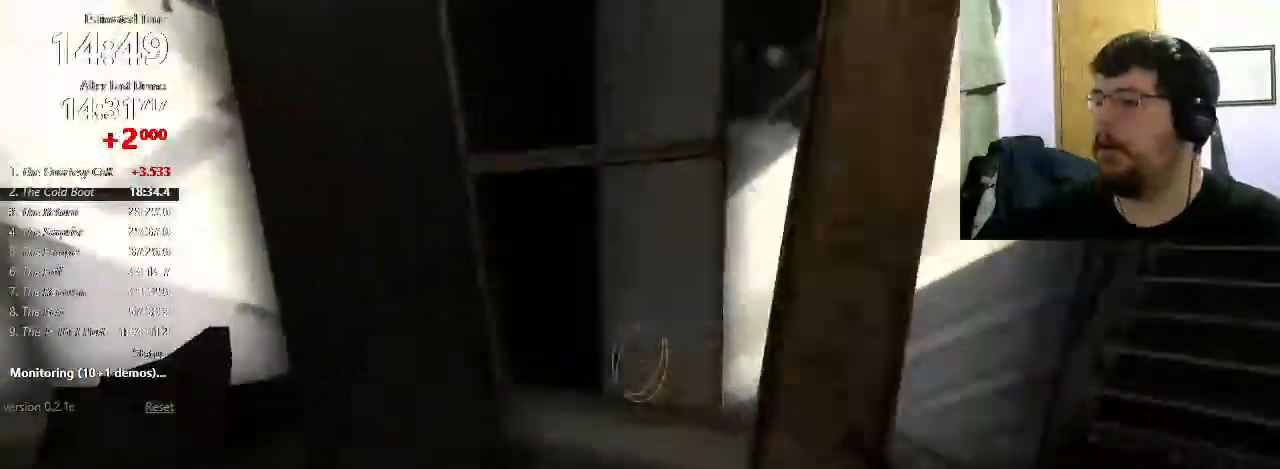
{"keys": ["d", "shift", "w"], "mouse": [], "events": [[100, "a", "down"], [100, "shift", "down"], [133, "shift", "up"], [333, "a", "up"], [333, "d", "down"], [333, "shift", "down"]]}
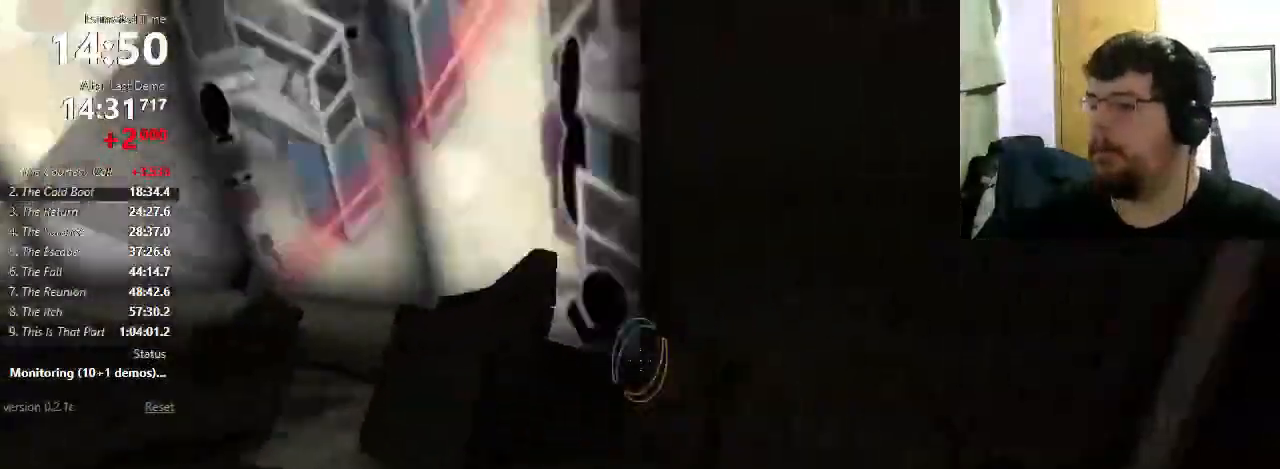
{"keys": ["a"], "mouse": [], "events": [[67, "w", "up"], [267, "d", "up"], [300, "a", "down"], [333, "shift", "up"]]}
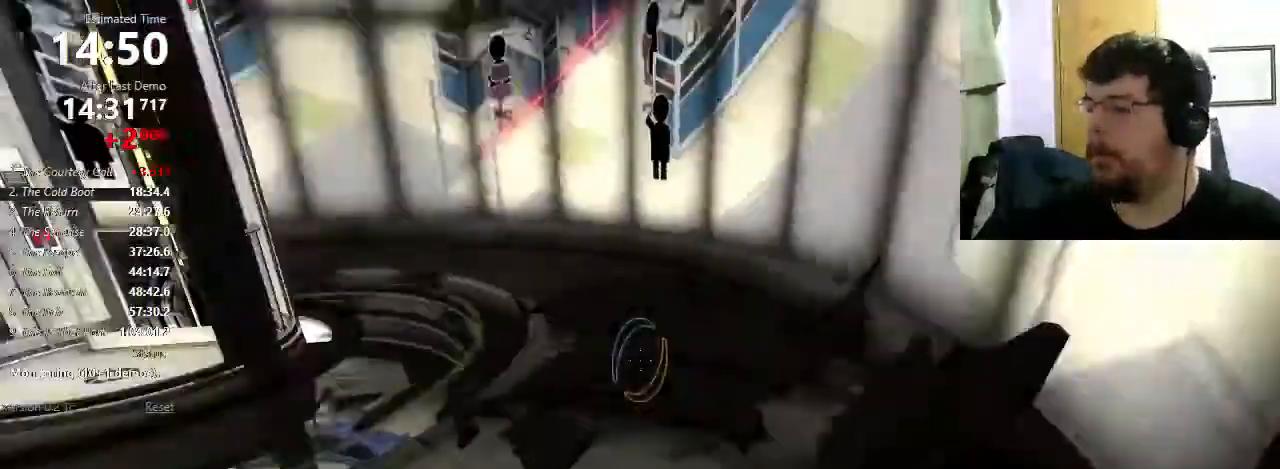
{"keys": ["w"], "mouse": [], "events": [[33, "w", "down"], [267, "a", "up"]]}
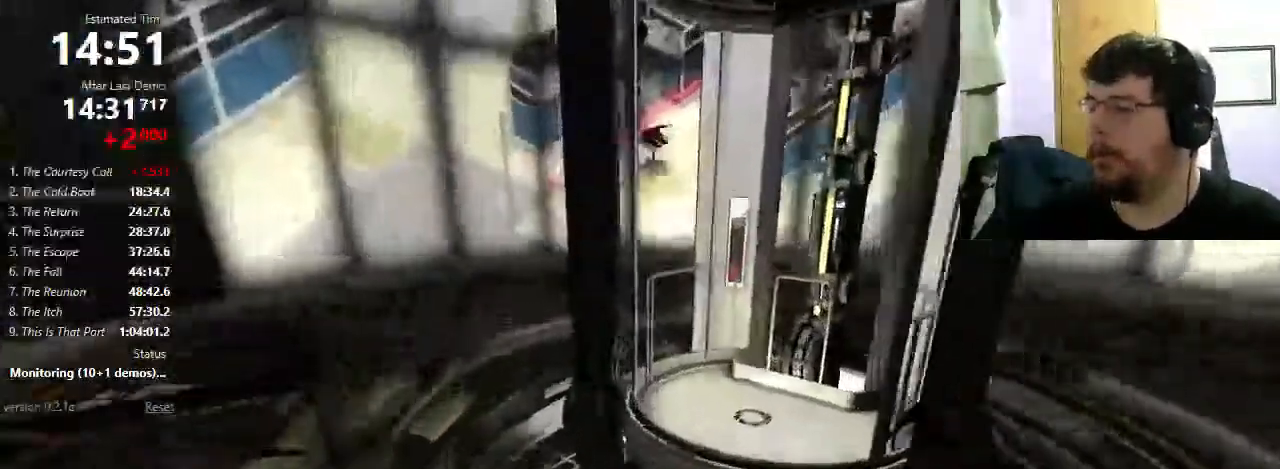
{"keys": [], "mouse": [], "events": [[333, "w", "up"]]}
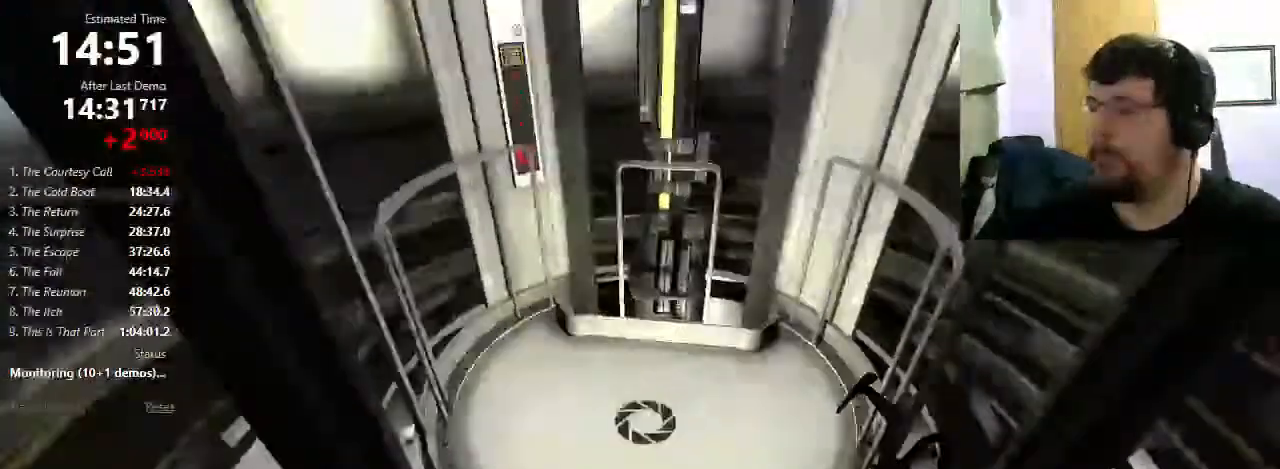
{"keys": [], "mouse": [], "events": [[133, "w", "down"], [200, "w", "up"]]}
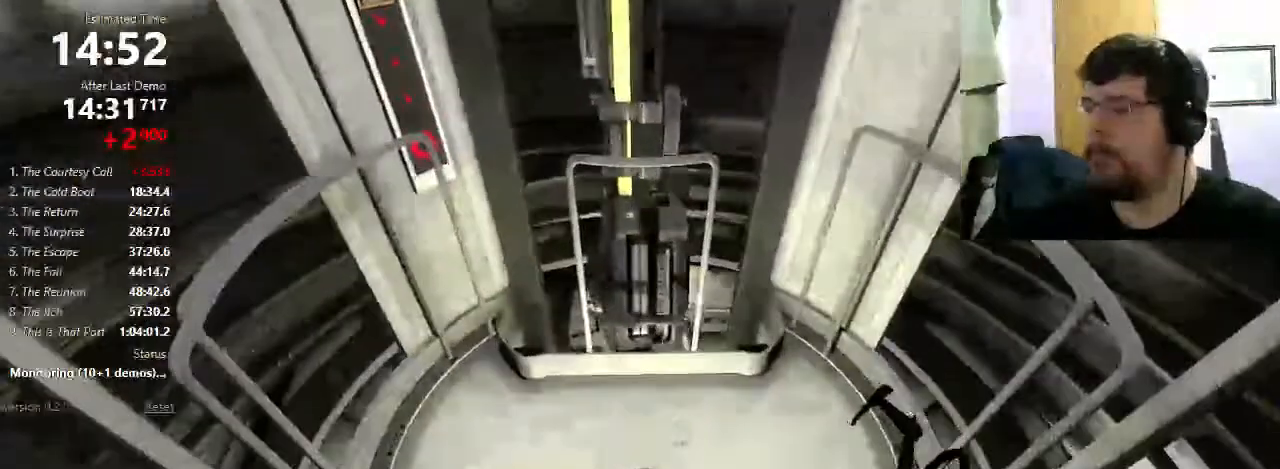
{"keys": ["w"], "mouse": [], "events": [[367, "w", "down"]]}
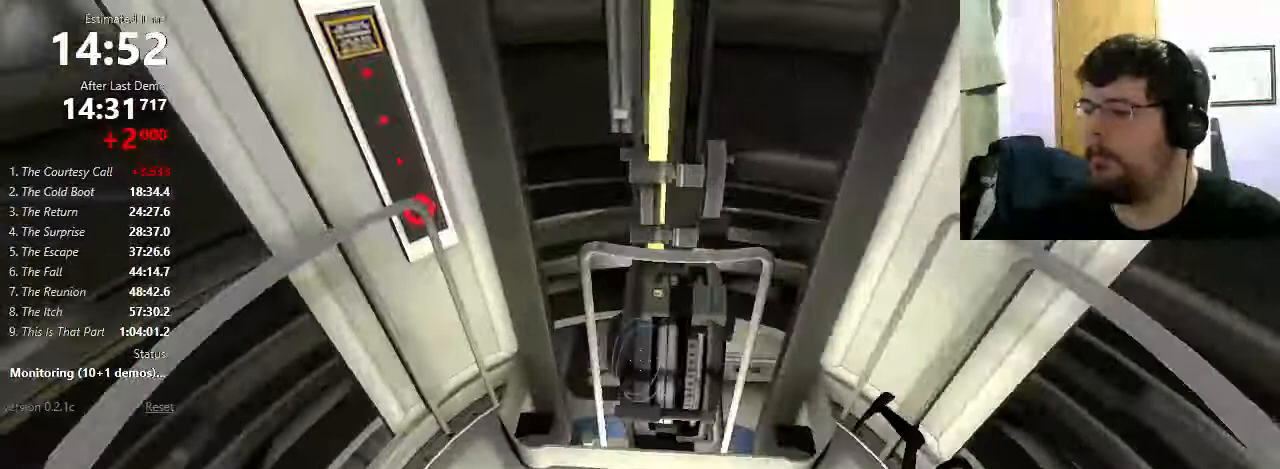
{"keys": [], "mouse": [], "events": [[67, "w", "up"]]}
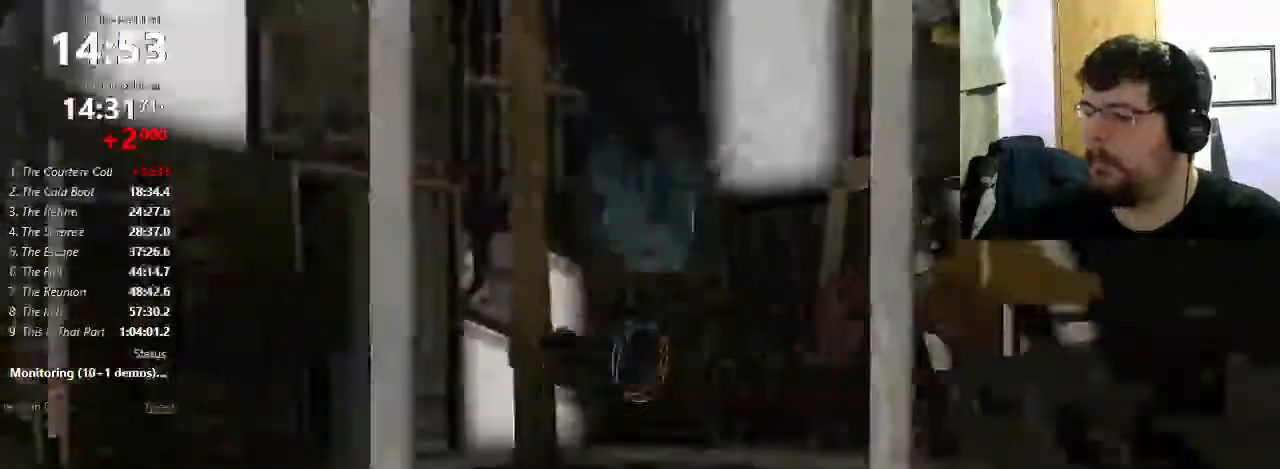
{"keys": [], "mouse": ["right"], "events": [[267, "mouse_left", "down"], [333, "mouse_left", "up"], [467, "mouse_right", "down"]]}
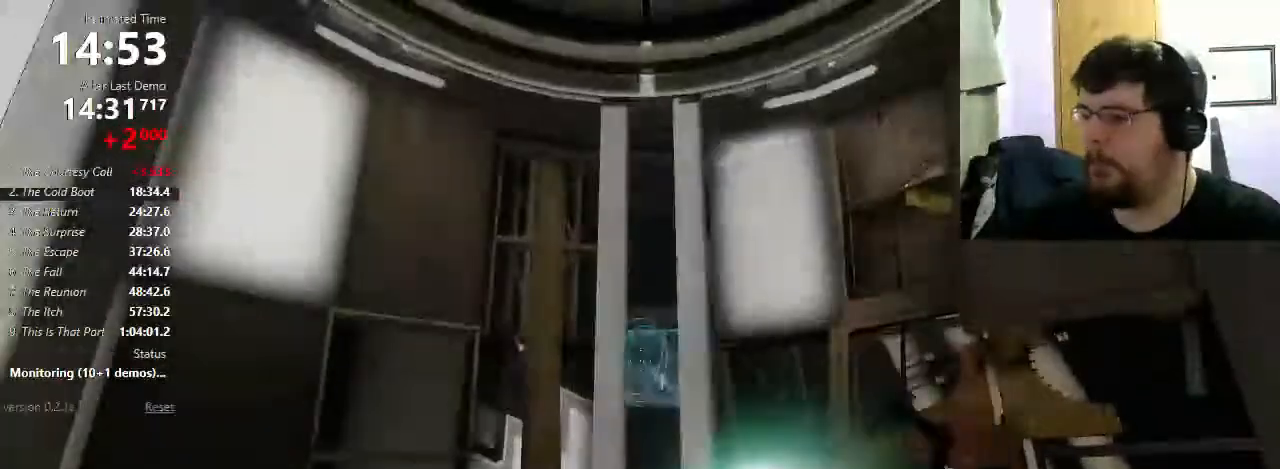
{"keys": ["w"], "mouse": [], "events": [[100, "mouse_right", "up"], [467, "w", "down"]]}
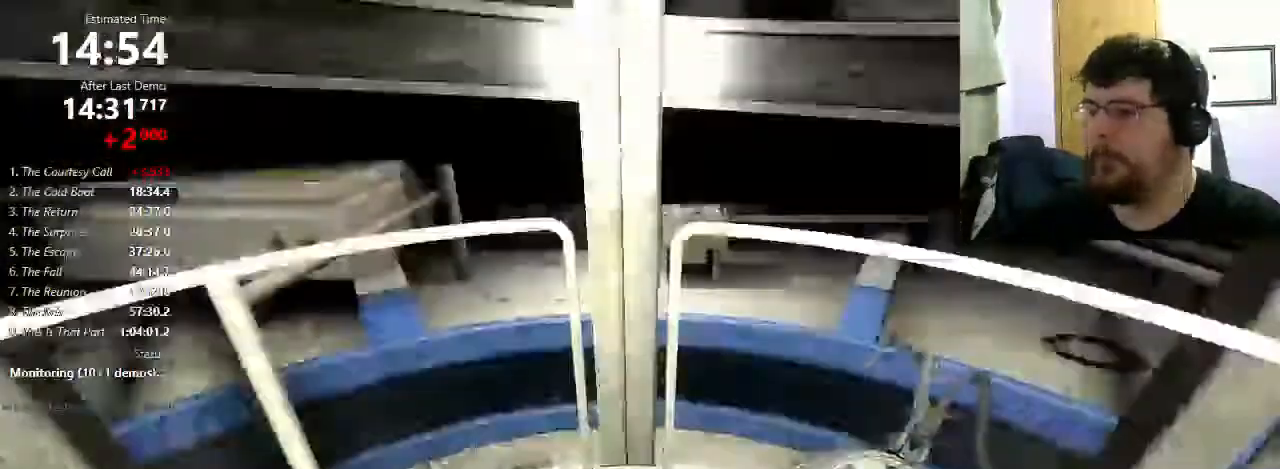
{"keys": [], "mouse": [], "events": [[167, "w", "up"]]}
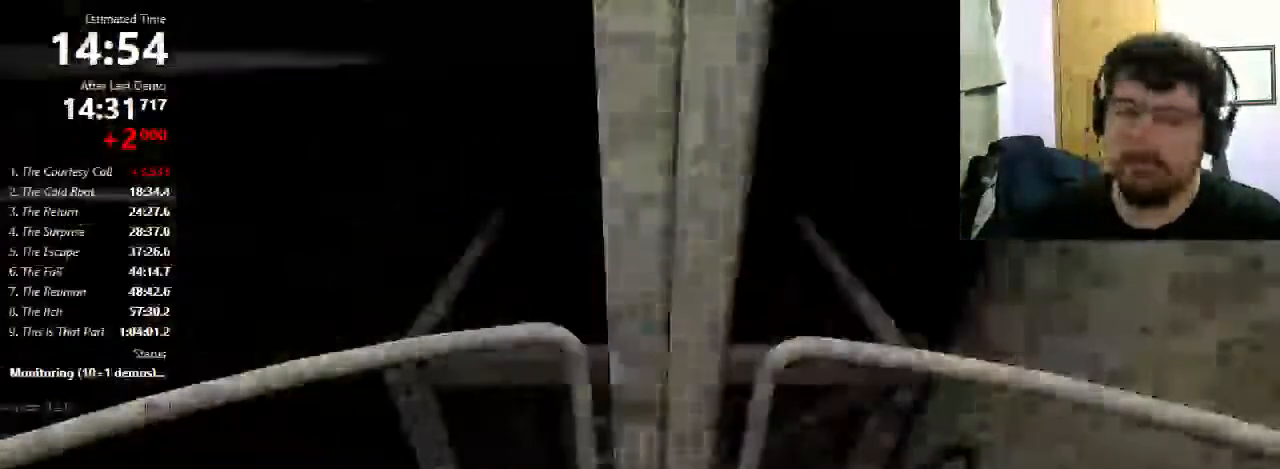
{"keys": [], "mouse": [], "events": []}
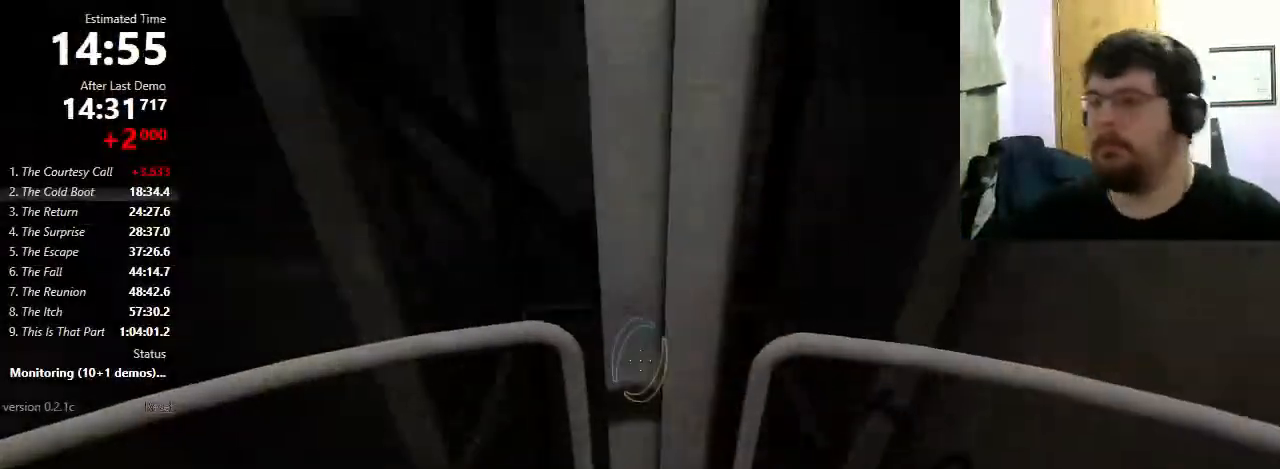
{"keys": [], "mouse": [], "events": []}
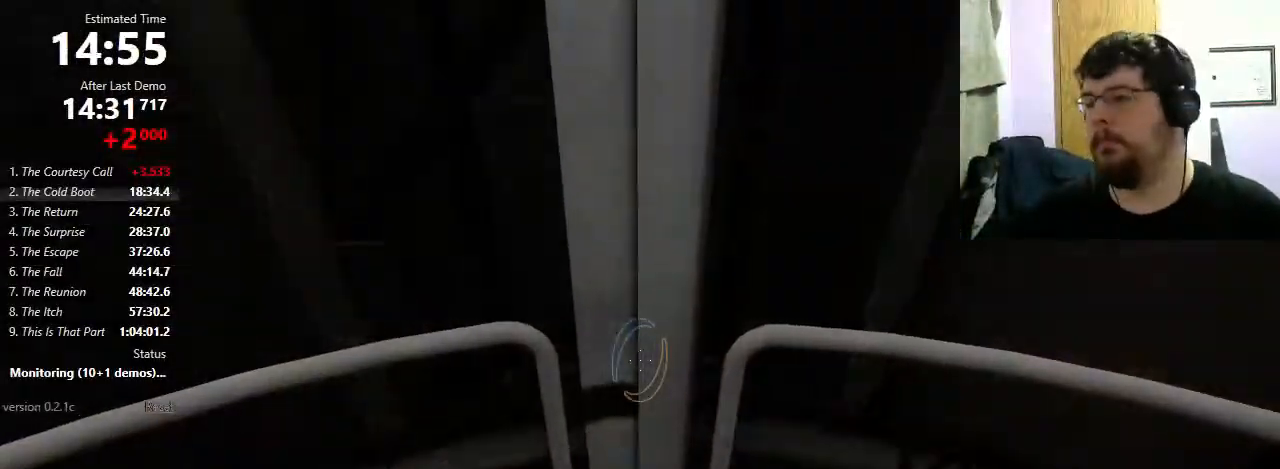
{"keys": [], "mouse": [], "events": [[67, "mouse_left", "down"], [167, "mouse_left", "up"]]}
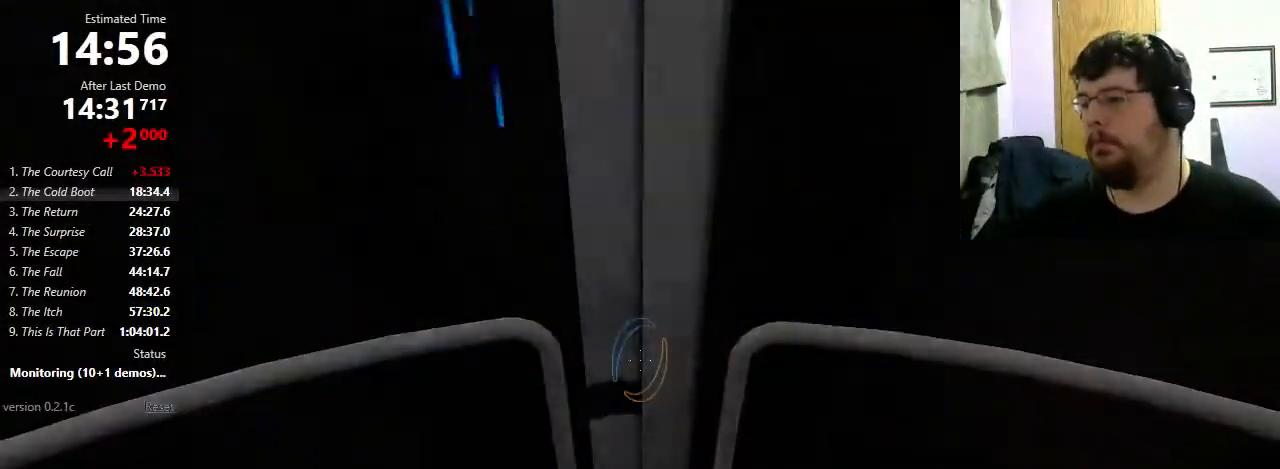
{"keys": [], "mouse": [], "events": [[33, "mouse_left", "down"], [133, "mouse_left", "up"]]}
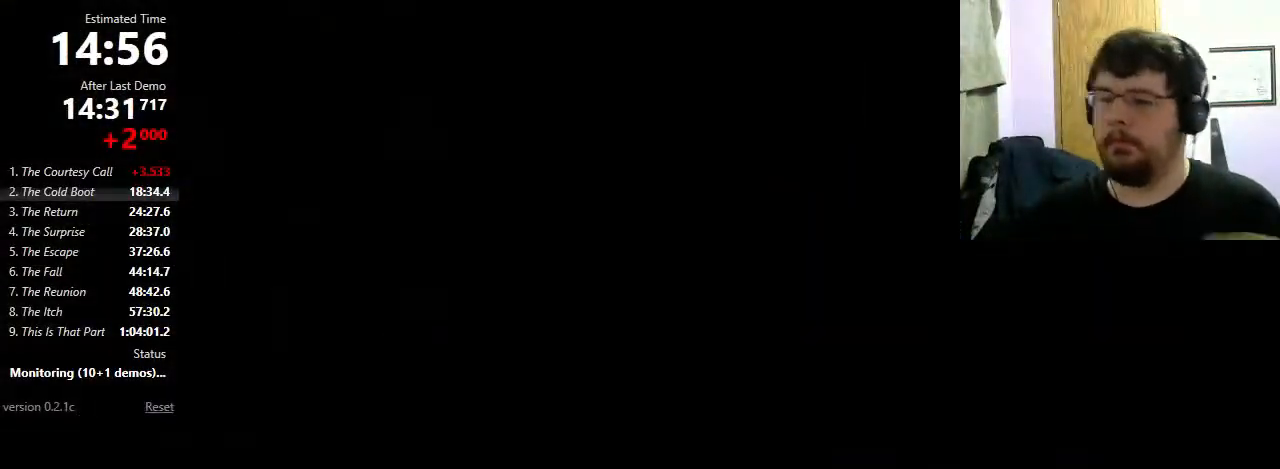
{"keys": [], "mouse": [], "events": []}
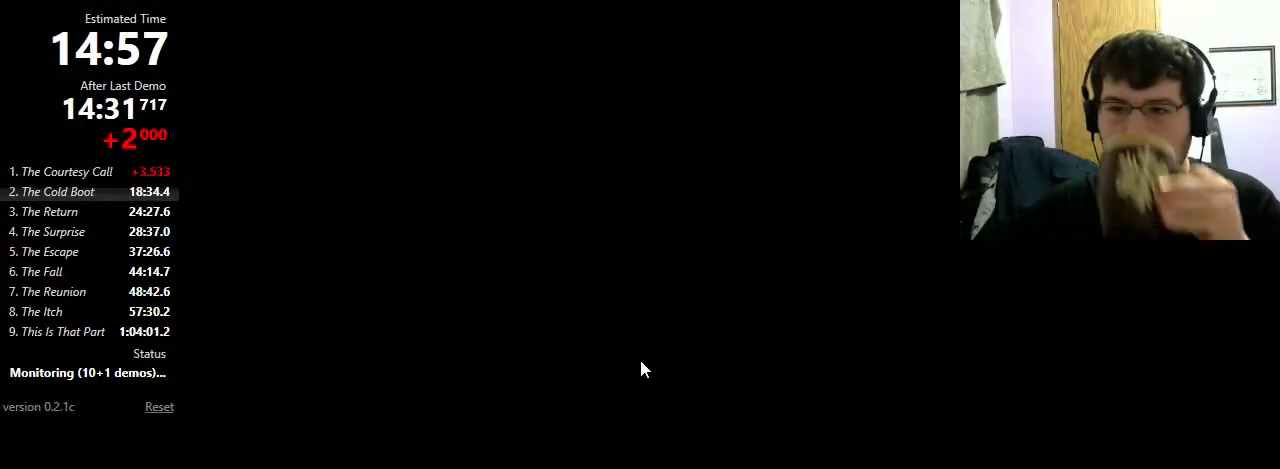
{"keys": [], "mouse": [], "events": []}
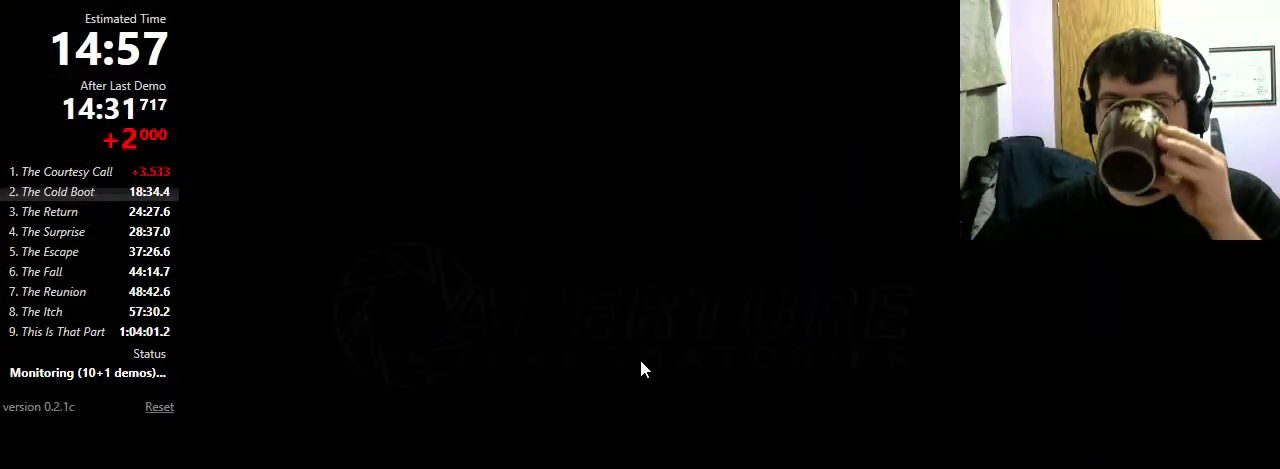
{"keys": [], "mouse": [], "events": []}
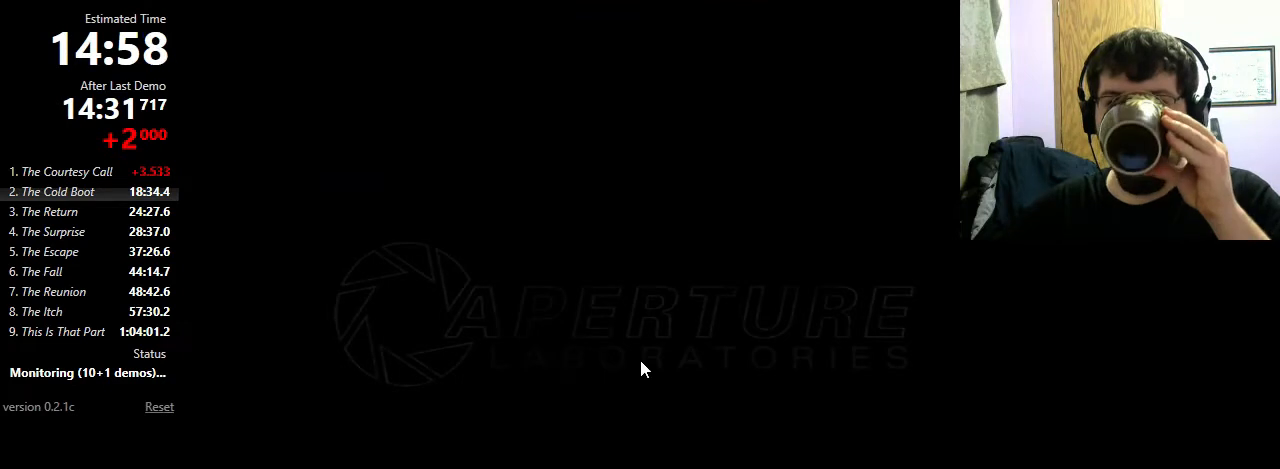
{"keys": [], "mouse": [], "events": []}
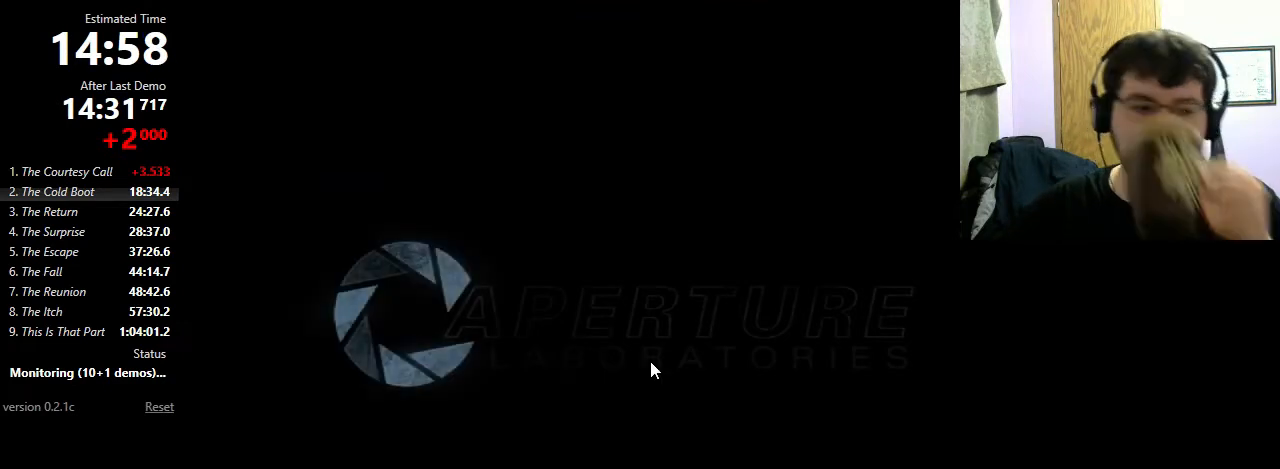
{"keys": [], "mouse": [], "events": []}
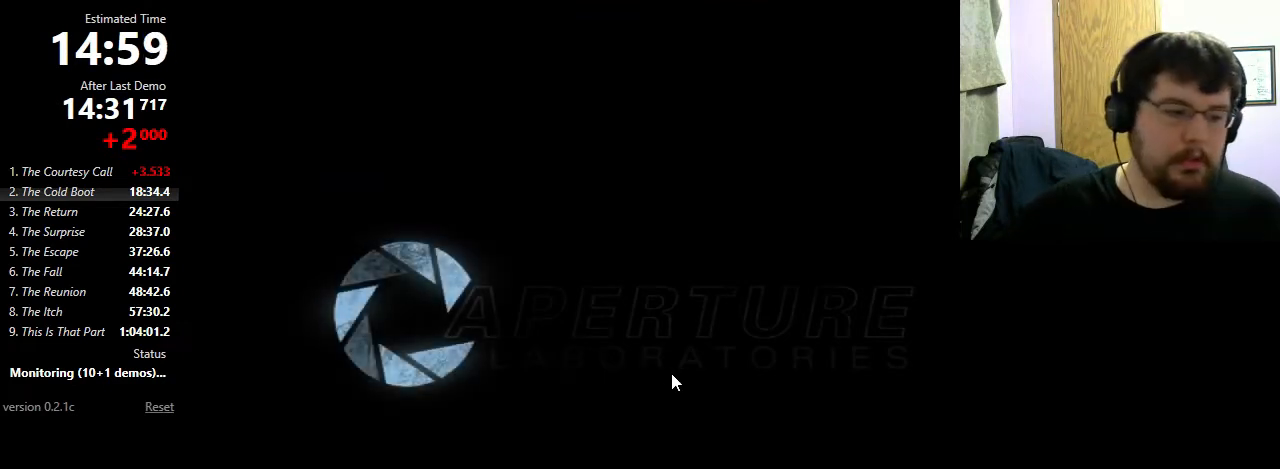
{"keys": [], "mouse": [], "events": []}
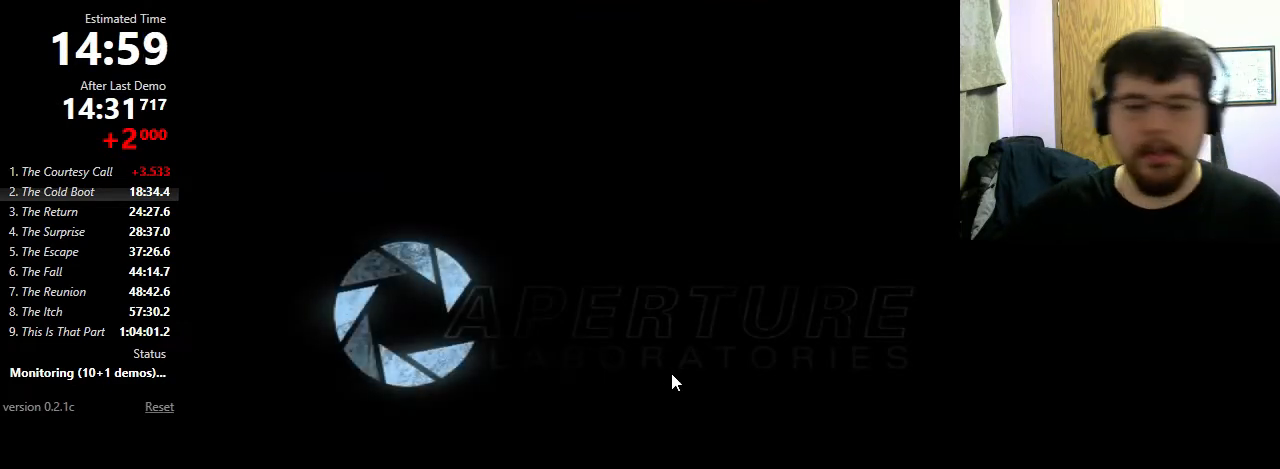
{"keys": [], "mouse": [], "events": []}
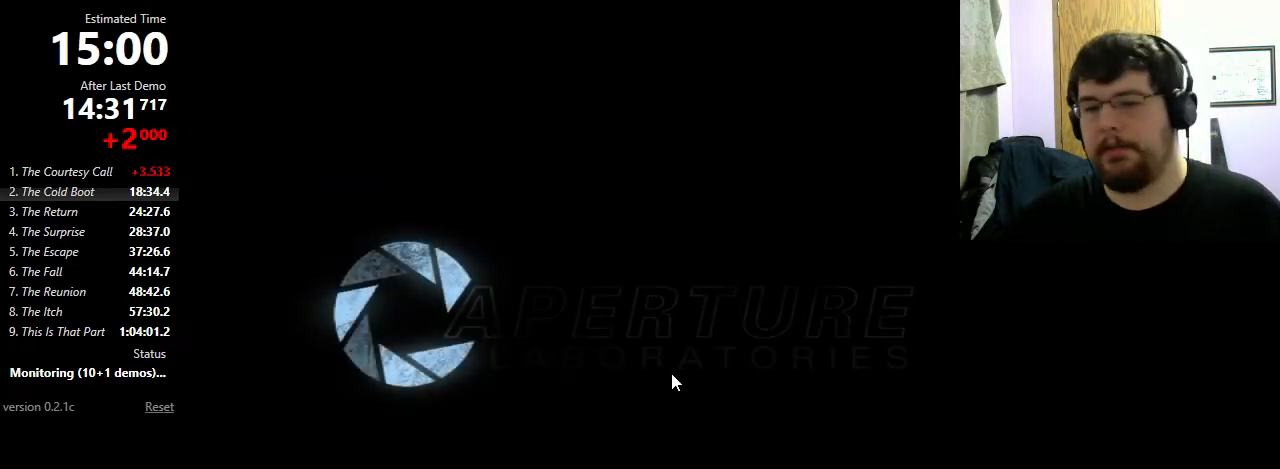
{"keys": [], "mouse": [], "events": []}